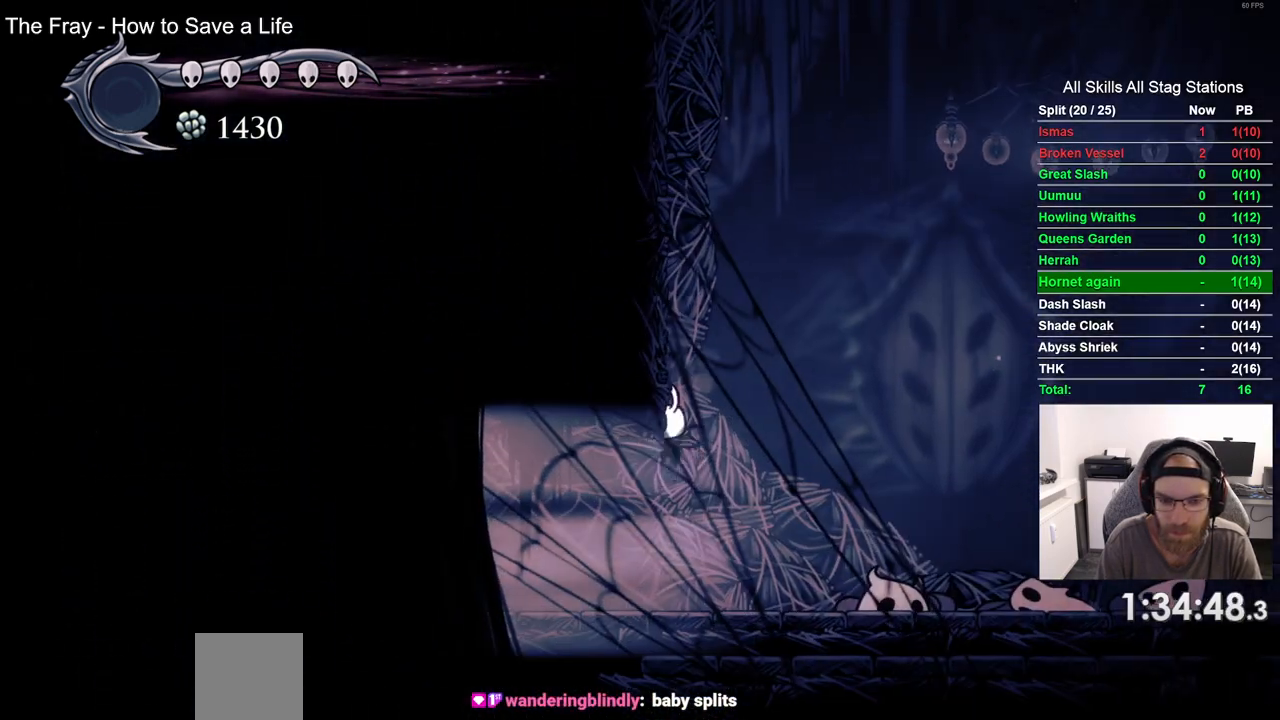
Gameplay with a controller (PlayStation layout); each line is a JSON object with the inputs held at the frame after it. "events" lists button and stick changes between this image and that frame as [ms after this image, input, new state], when the widget could be followed in between.
{"buttons": ["DPAD_LEFT"], "left_stick": "center", "right_stick": "center", "events": [[100, "R2", "down"], [333, "R2", "up"]]}
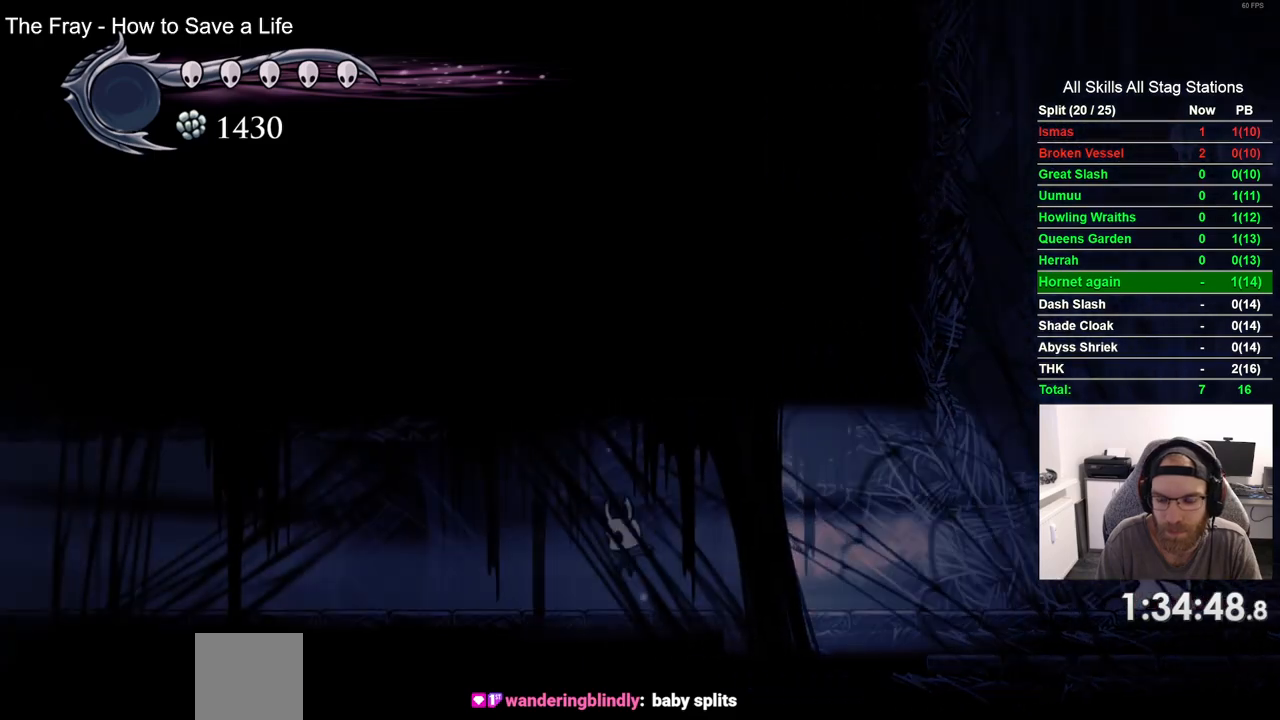
{"buttons": ["DPAD_LEFT"], "left_stick": "center", "right_stick": "center", "events": [[233, "R2", "down"], [433, "R2", "up"]]}
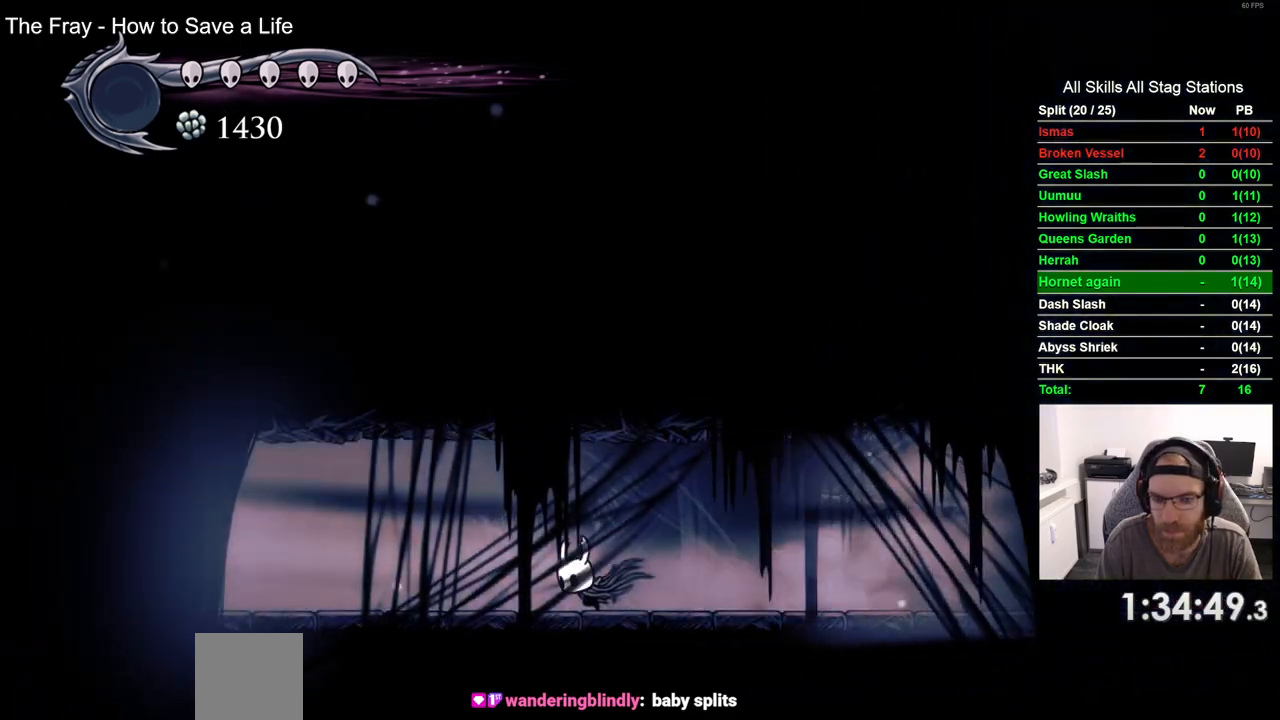
{"buttons": ["DPAD_LEFT"], "left_stick": "center", "right_stick": "center", "events": [[317, "R2", "down"], [500, "R2", "up"]]}
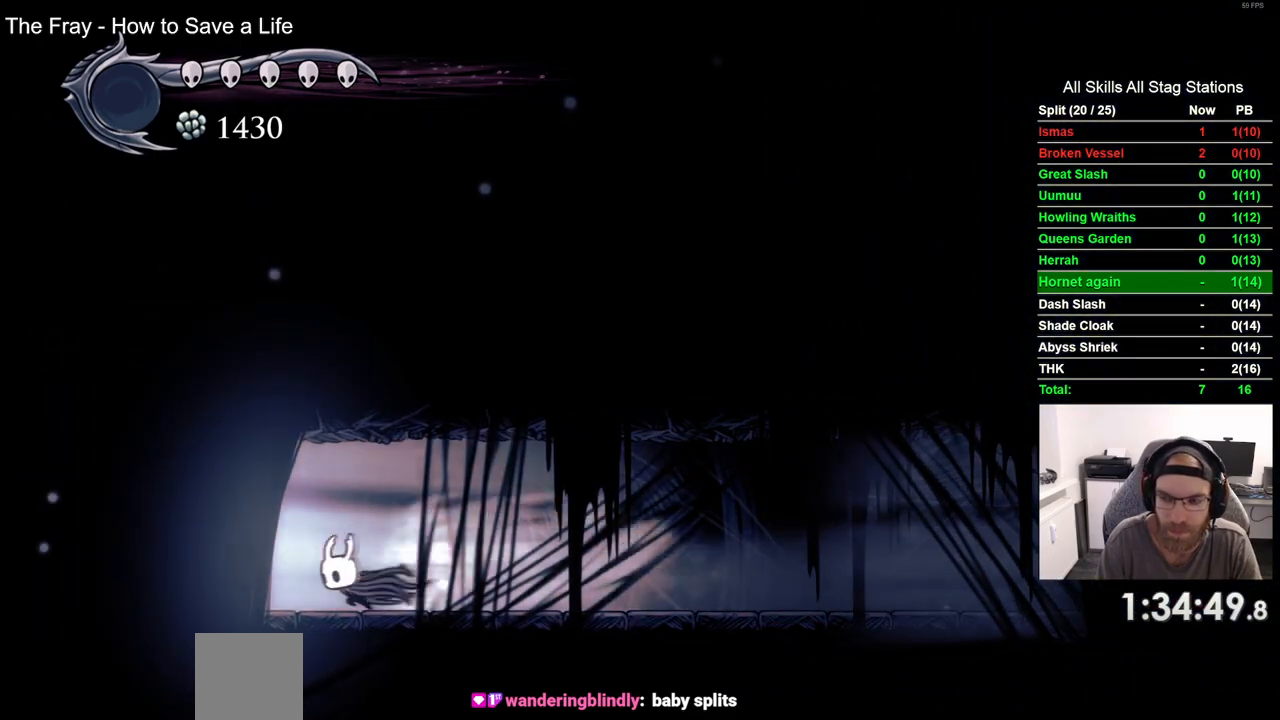
{"buttons": ["DPAD_LEFT"], "left_stick": "center", "right_stick": "center", "events": []}
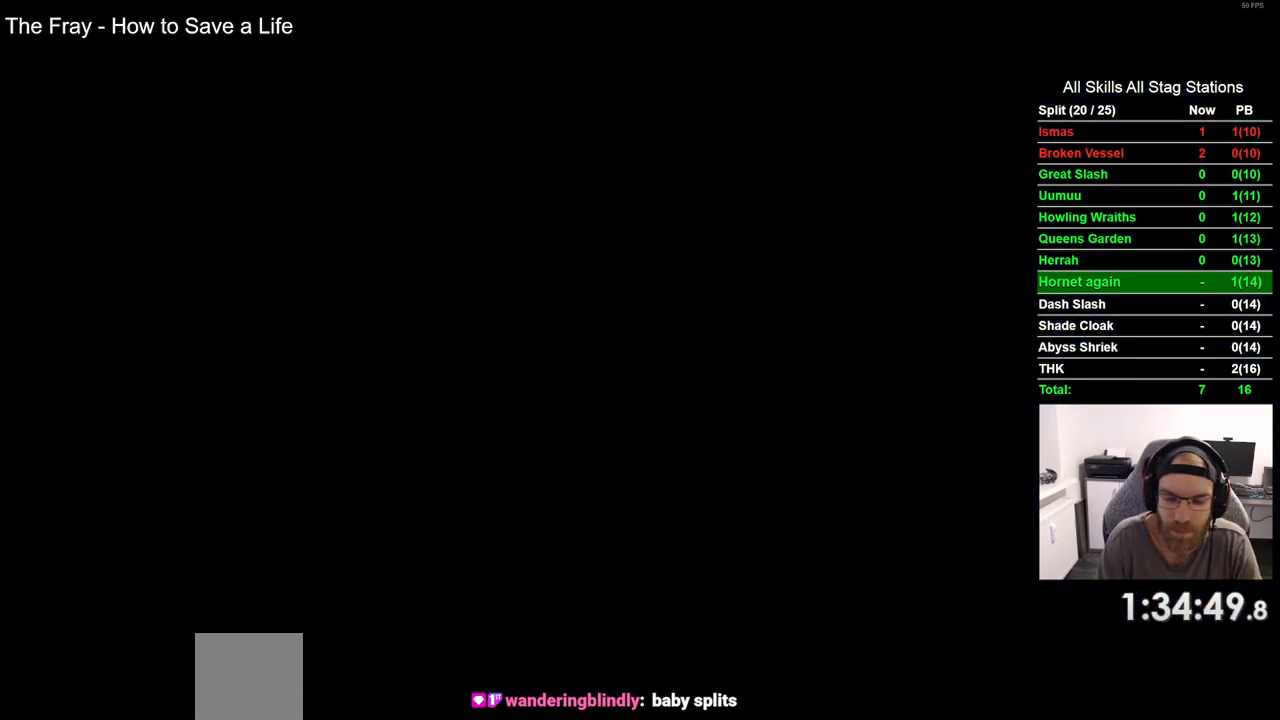
{"buttons": ["DPAD_LEFT"], "left_stick": "center", "right_stick": "center", "events": []}
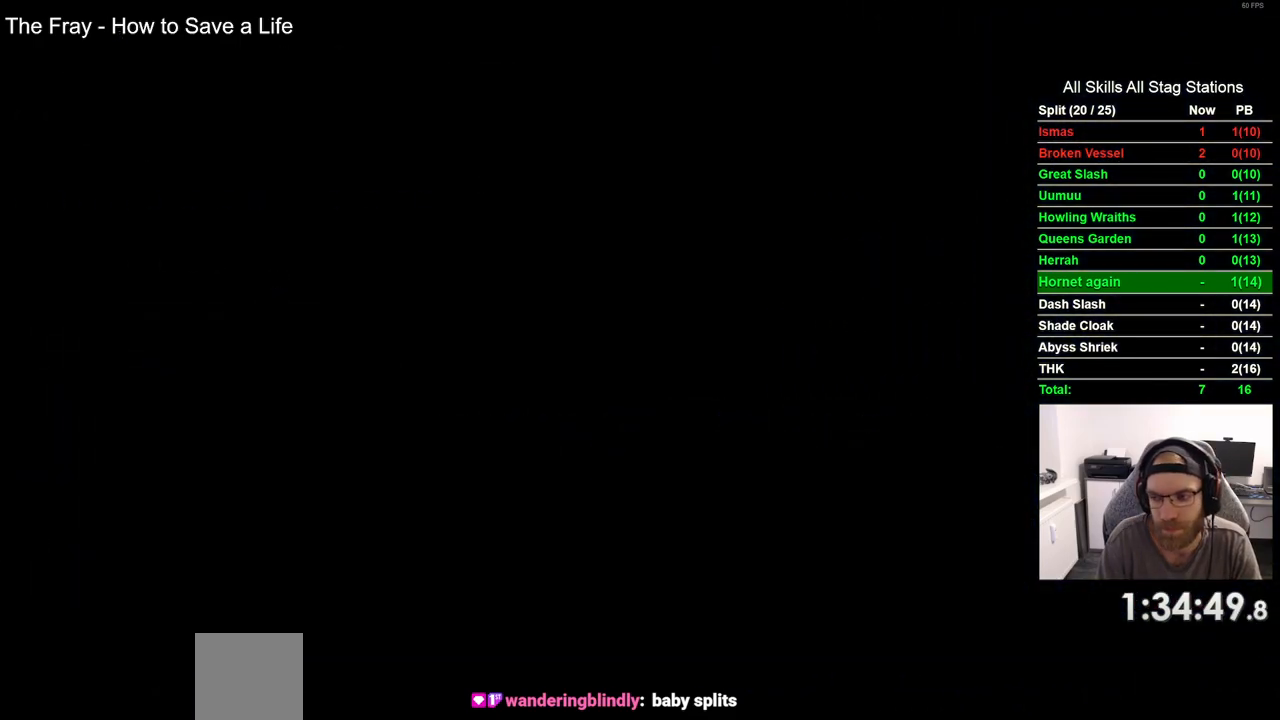
{"buttons": [], "left_stick": "center", "right_stick": "center", "events": [[83, "DPAD_LEFT", "up"]]}
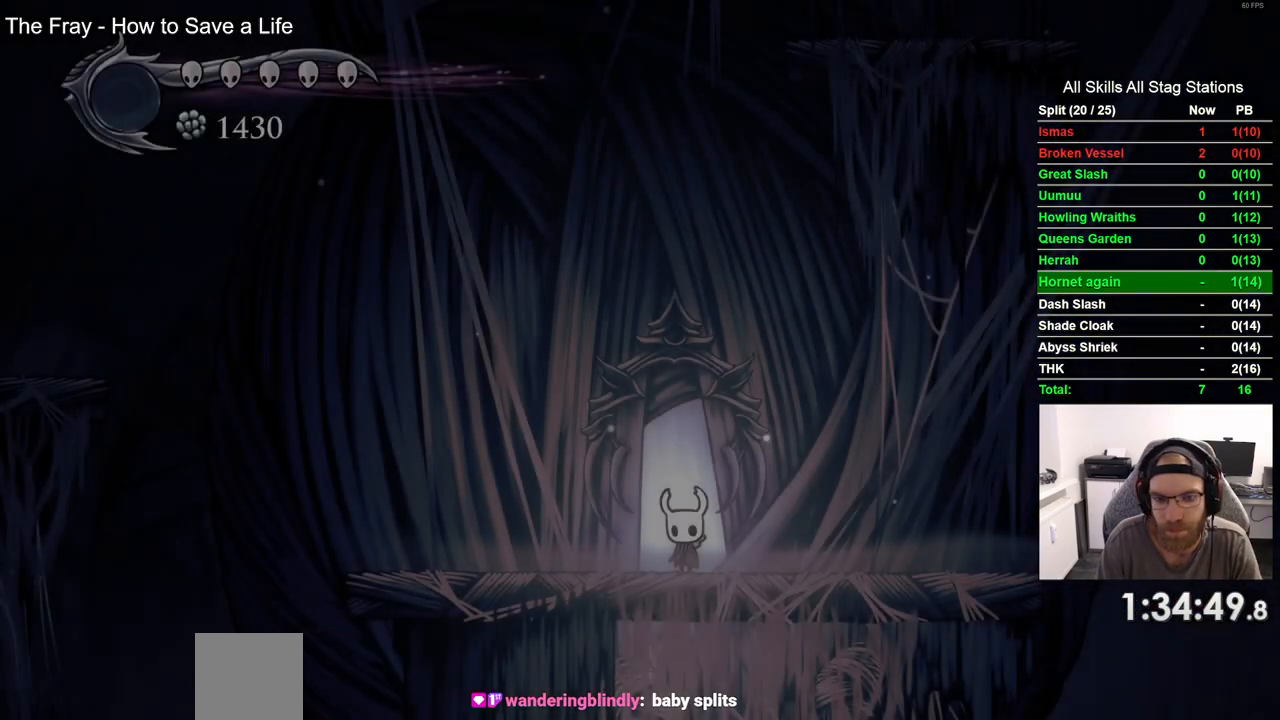
{"buttons": ["DPAD_RIGHT"], "left_stick": "center", "right_stick": "center", "events": [[17, "DPAD_RIGHT", "down"]]}
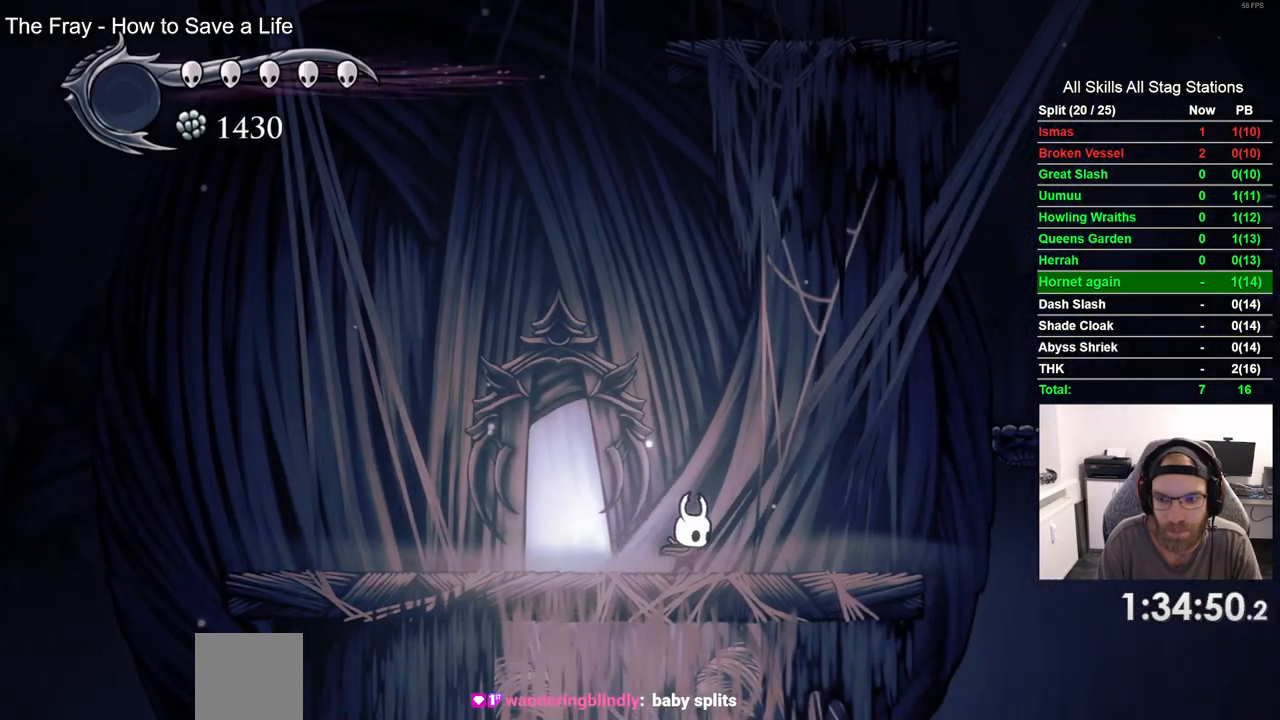
{"buttons": ["CROSS", "DPAD_RIGHT"], "left_stick": "center", "right_stick": "center", "events": [[283, "CROSS", "down"]]}
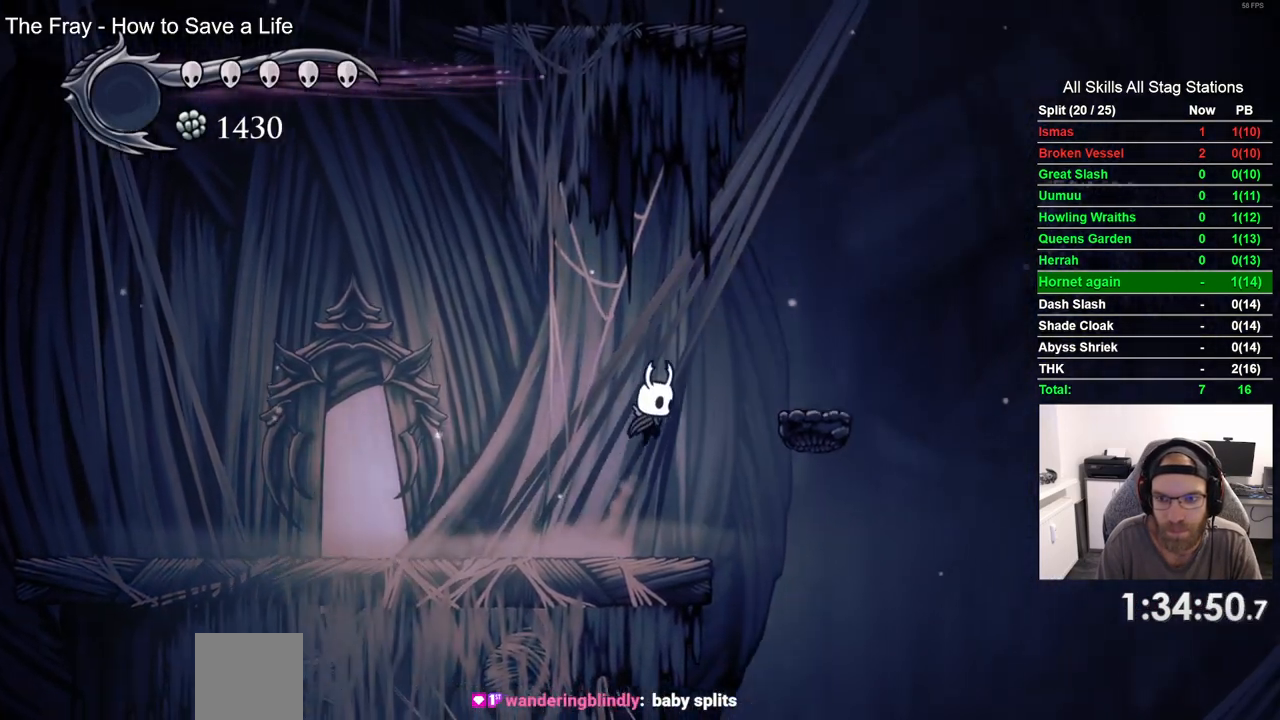
{"buttons": ["DPAD_RIGHT"], "left_stick": "center", "right_stick": "center"}
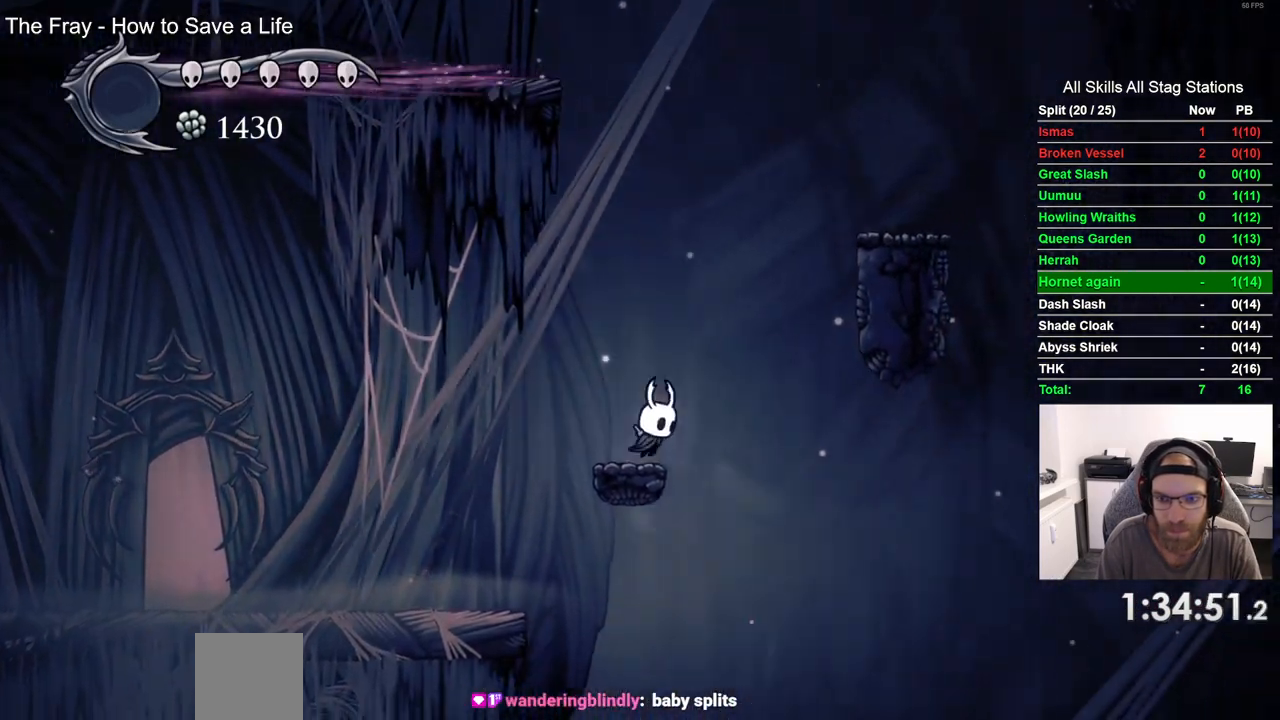
{"buttons": ["CROSS", "DPAD_LEFT"], "left_stick": "center", "right_stick": "center", "events": [[17, "CROSS", "down"], [317, "CROSS", "up"], [383, "CROSS", "down"], [500, "DPAD_LEFT", "down"], [500, "DPAD_RIGHT", "up"]]}
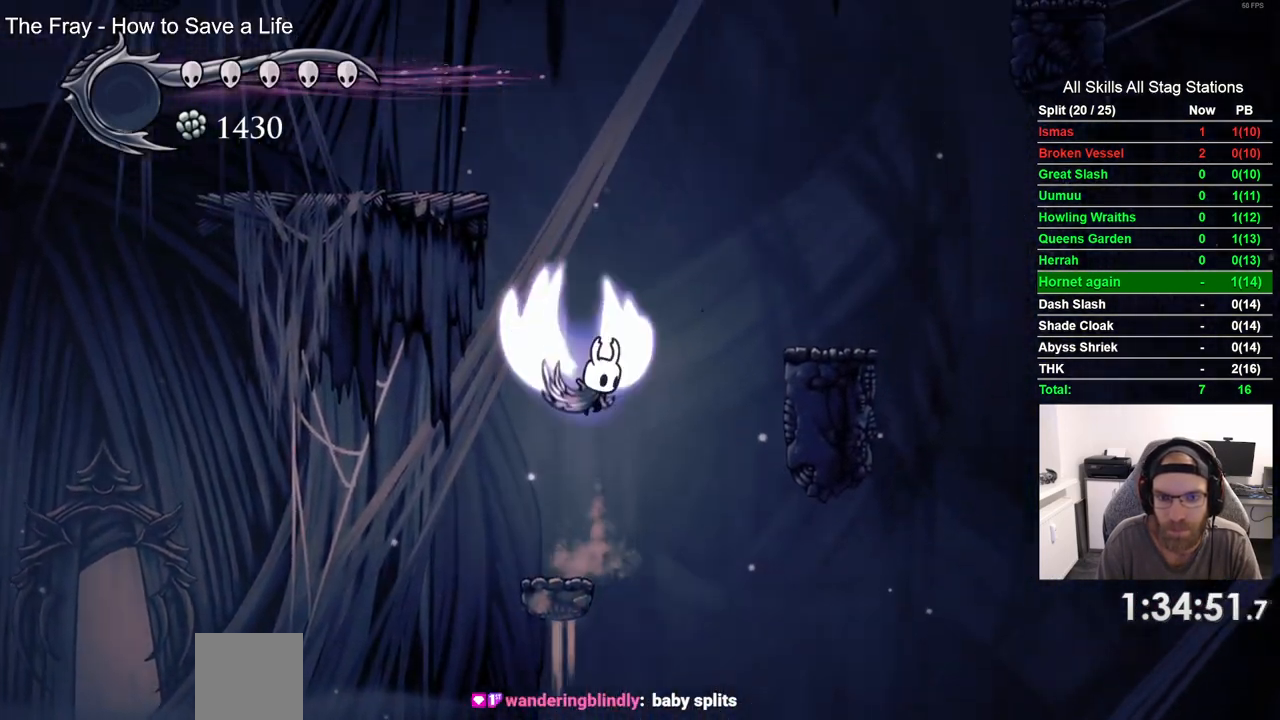
{"buttons": ["DPAD_LEFT"], "left_stick": "center", "right_stick": "center", "events": [[383, "CROSS", "up"]]}
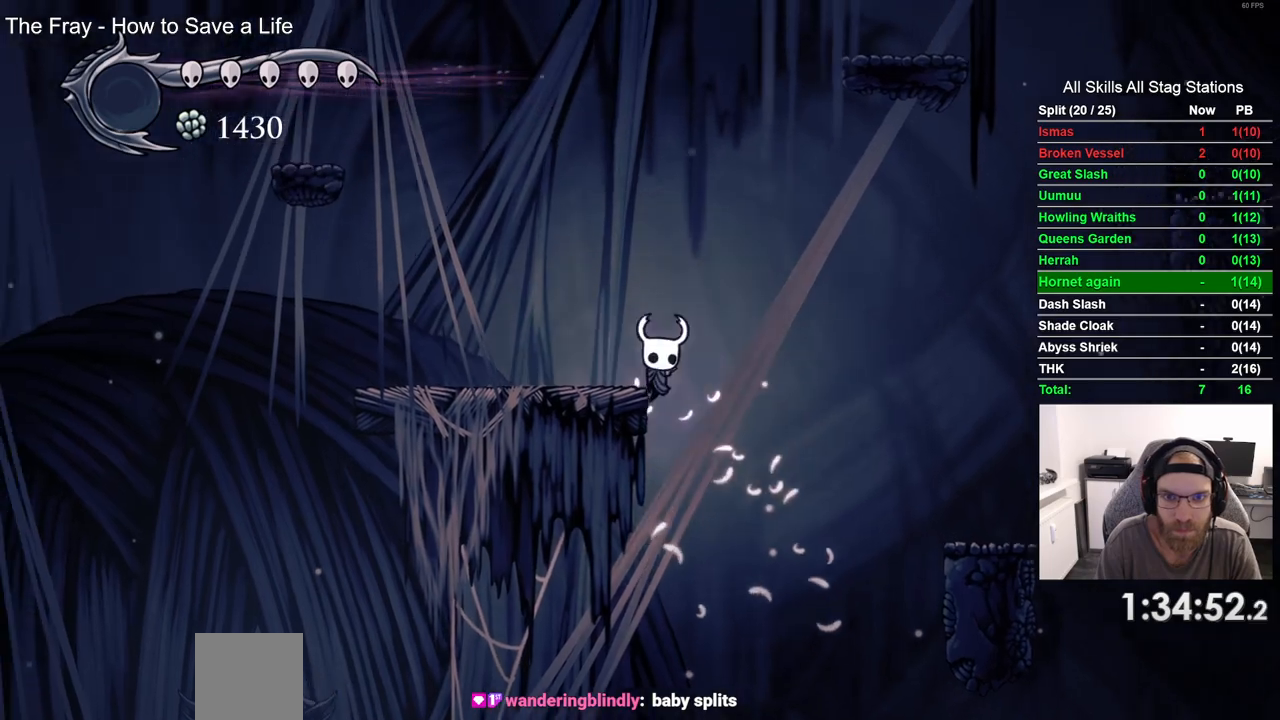
{"buttons": ["CROSS", "DPAD_LEFT"], "left_stick": "center", "right_stick": "center"}